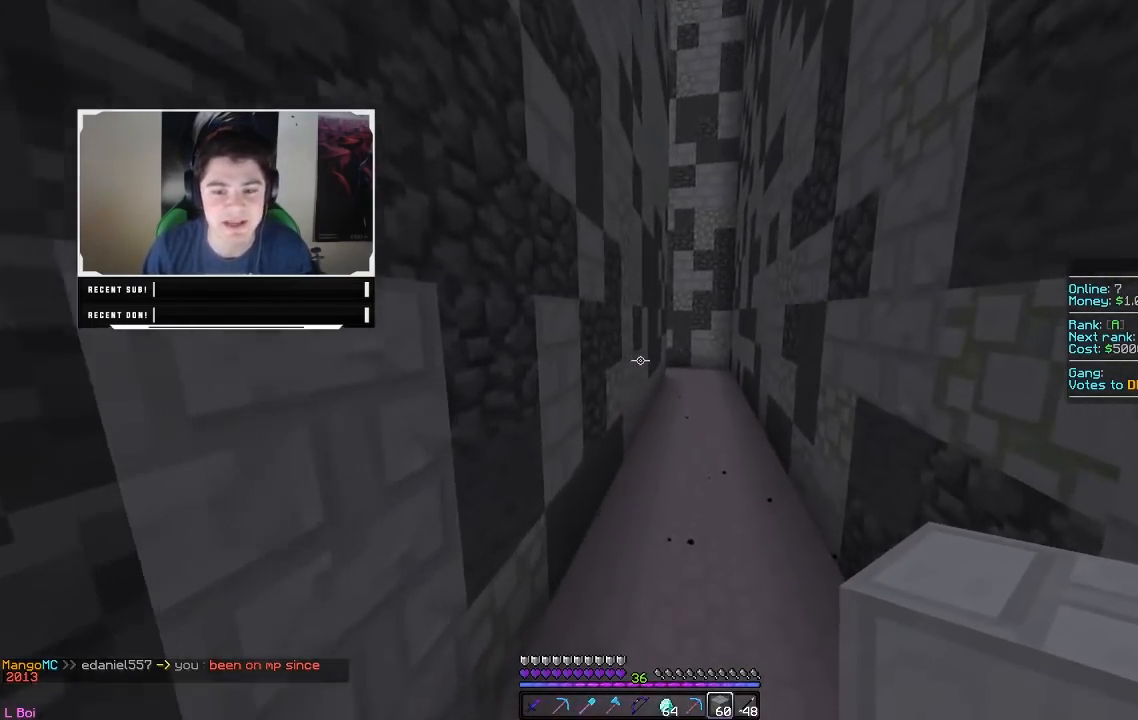
Gameplay with keyboard and mouse; each line is a JSON object with the keys and mouse buttons held at the frame after it. "events" lists presses ("down") and releases ("up") of "a", "d", "s", "w", "mouse_left" and "mouse_right" between this image and that frame as [ms after this image, input, new state], when the widget could be followed in between. "mouse_left", "mouse_right" = the "left", "right" buttons of the "mouse" list. No other keys are recorded. Fast repeated clicks can show as one long hold. Mouse movement is not recorded.
{"keys": ["w"], "mouse": ["left"], "events": []}
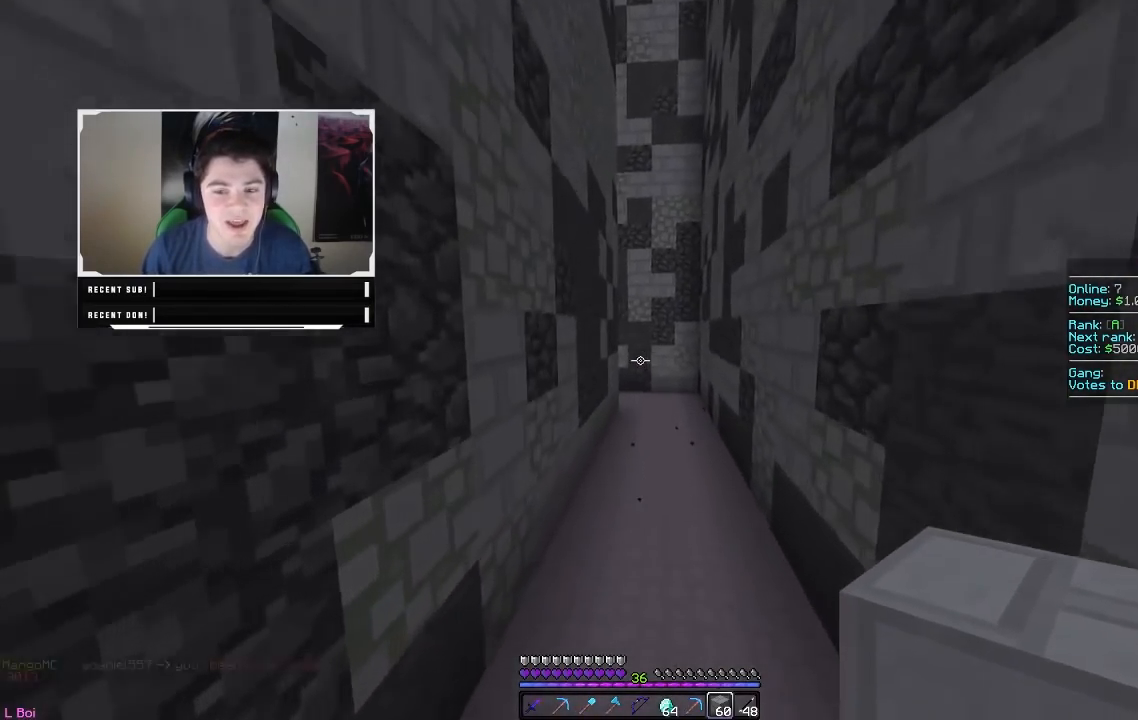
{"keys": ["w"], "mouse": ["left"], "events": []}
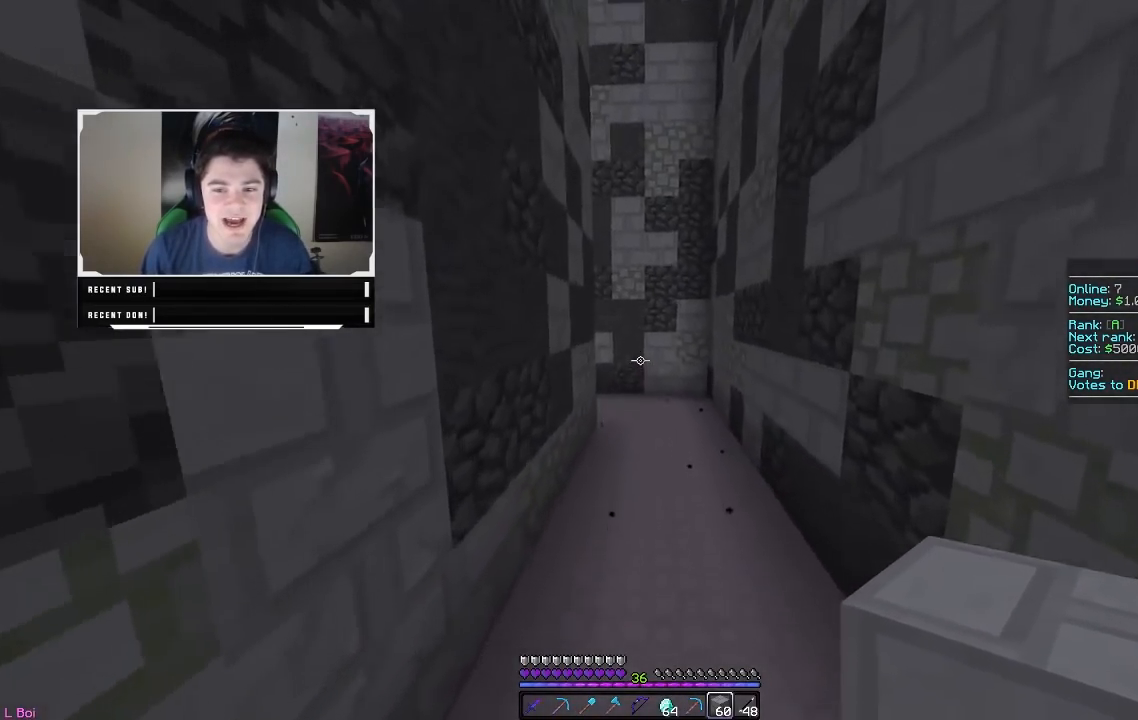
{"keys": ["w"], "mouse": ["left"], "events": []}
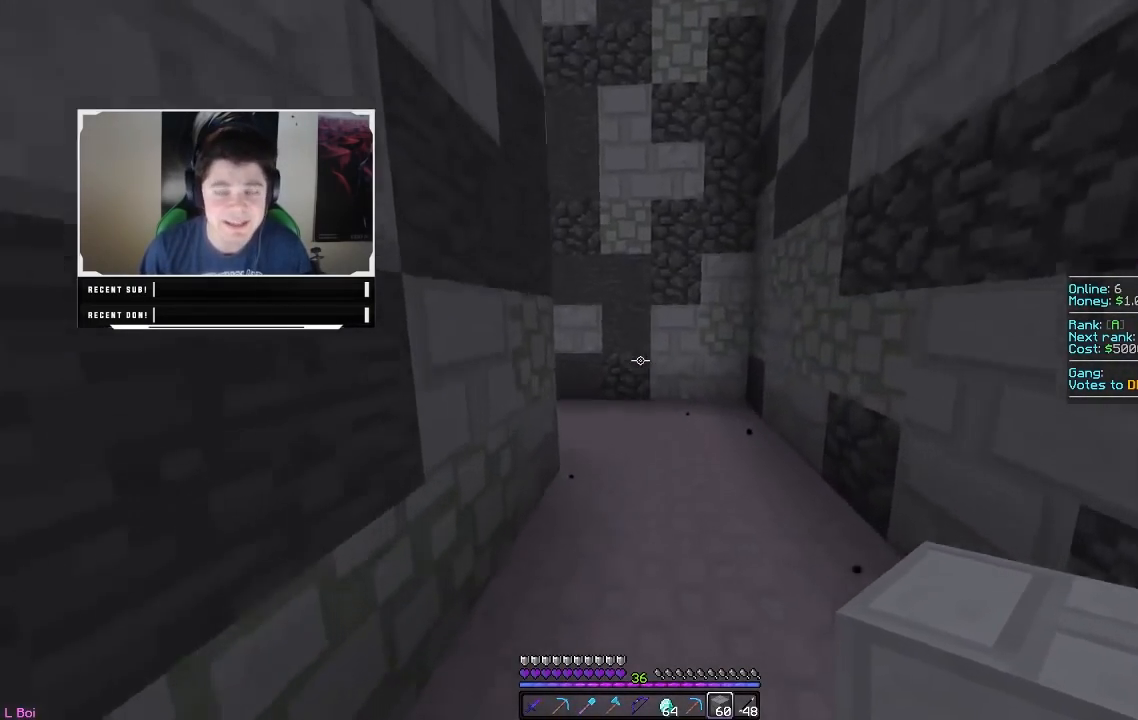
{"keys": ["w"], "mouse": ["left"], "events": []}
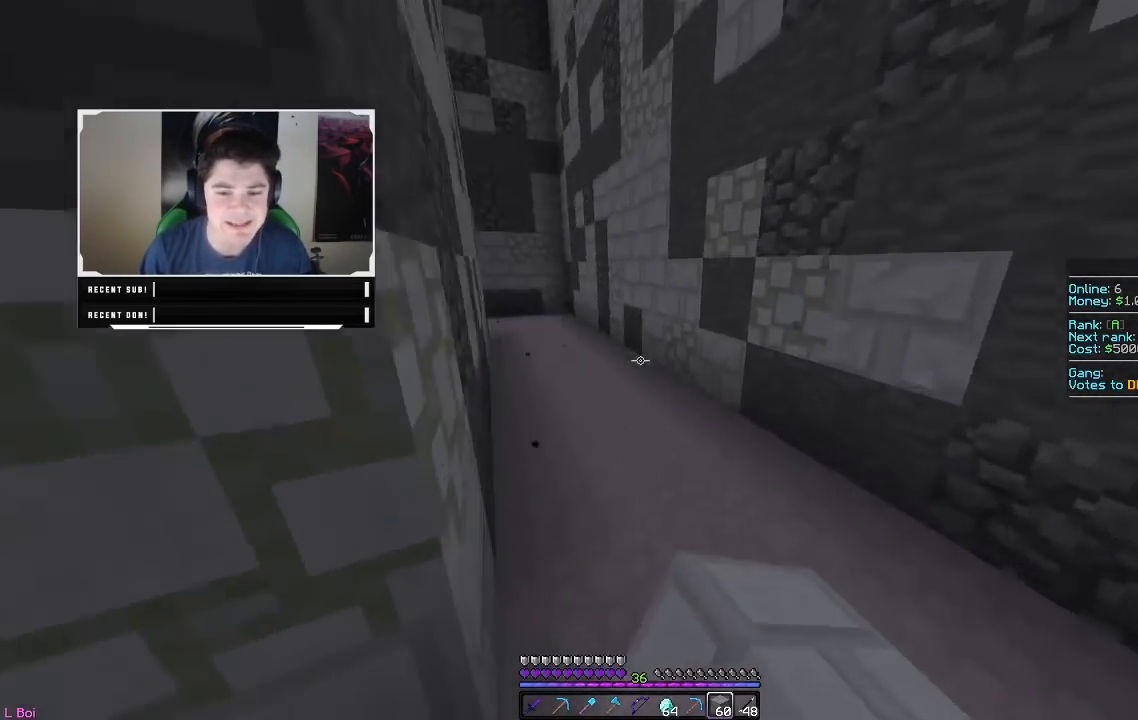
{"keys": ["a", "w"], "mouse": ["left"], "events": [[150, "a", "down"]]}
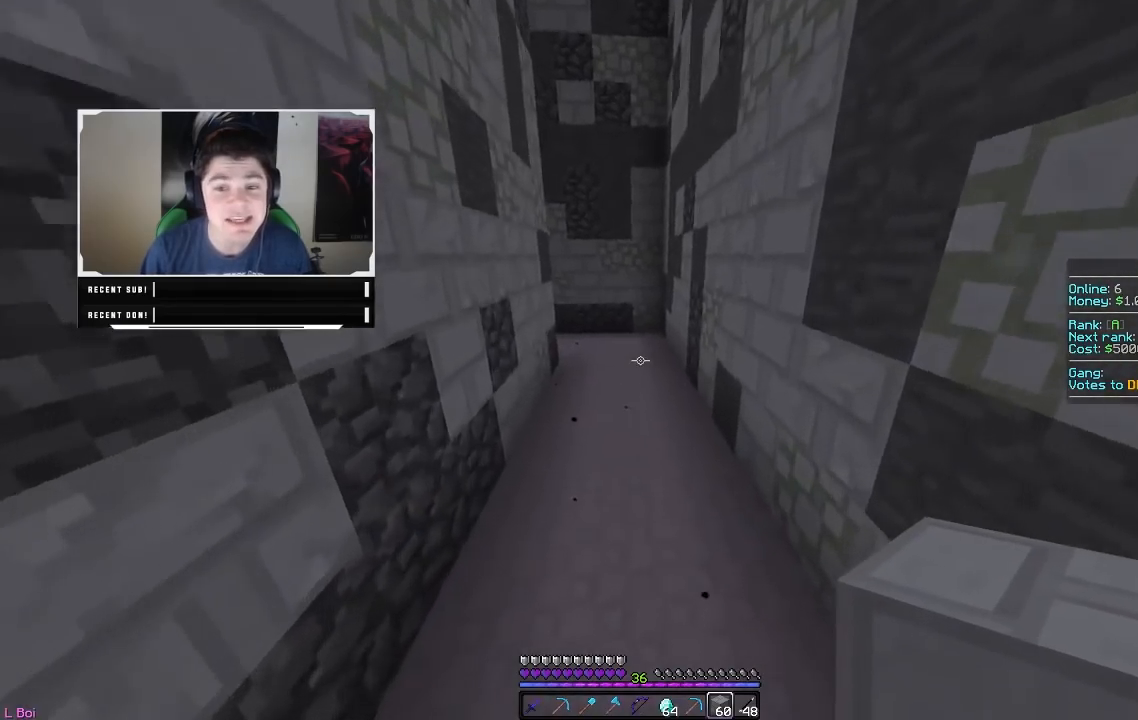
{"keys": ["w"], "mouse": ["left"], "events": [[17, "a", "up"]]}
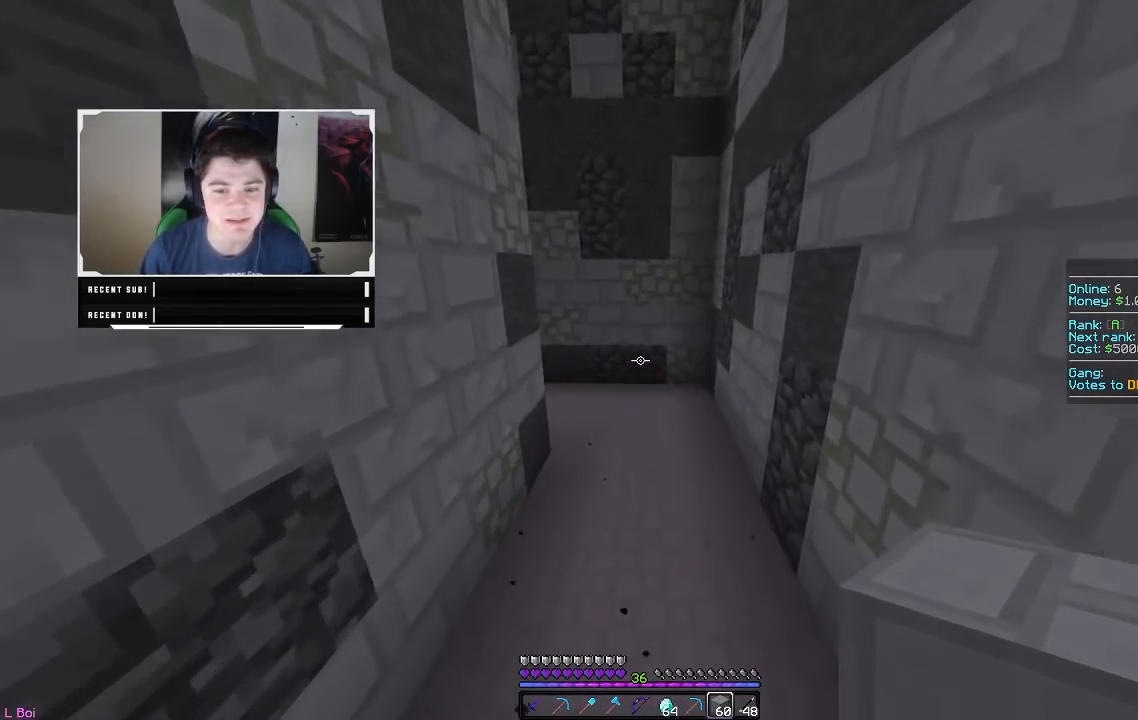
{"keys": ["w"], "mouse": ["left"], "events": []}
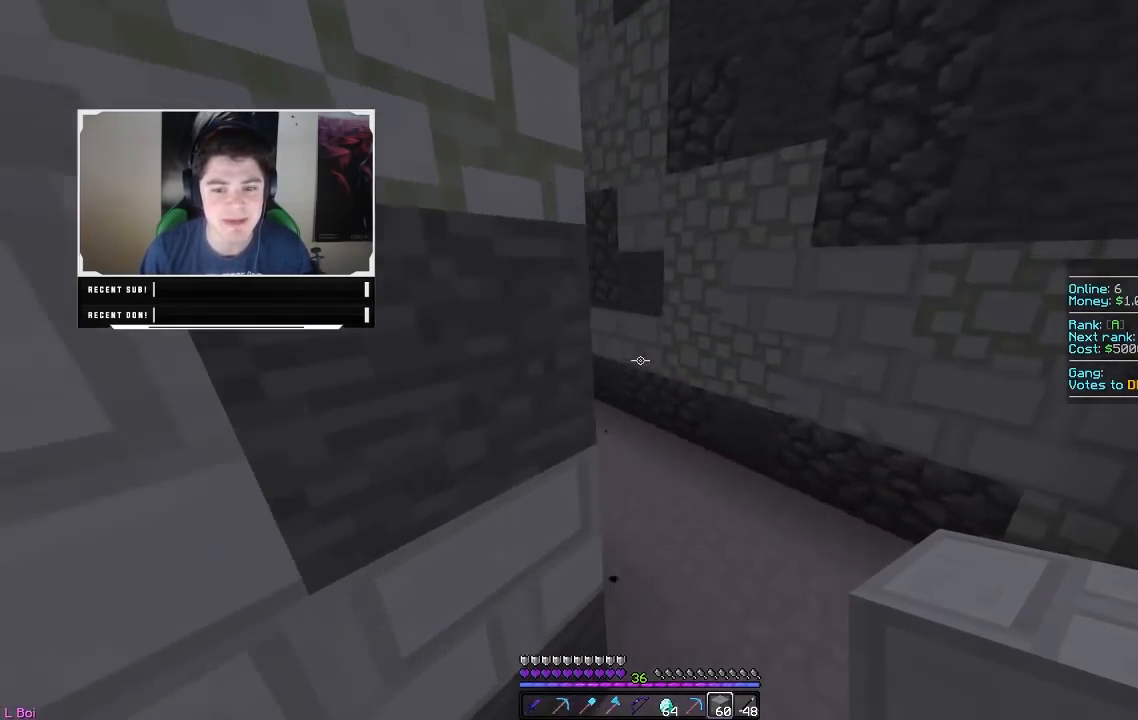
{"keys": ["w"], "mouse": ["left"], "events": [[150, "a", "down"], [467, "a", "up"]]}
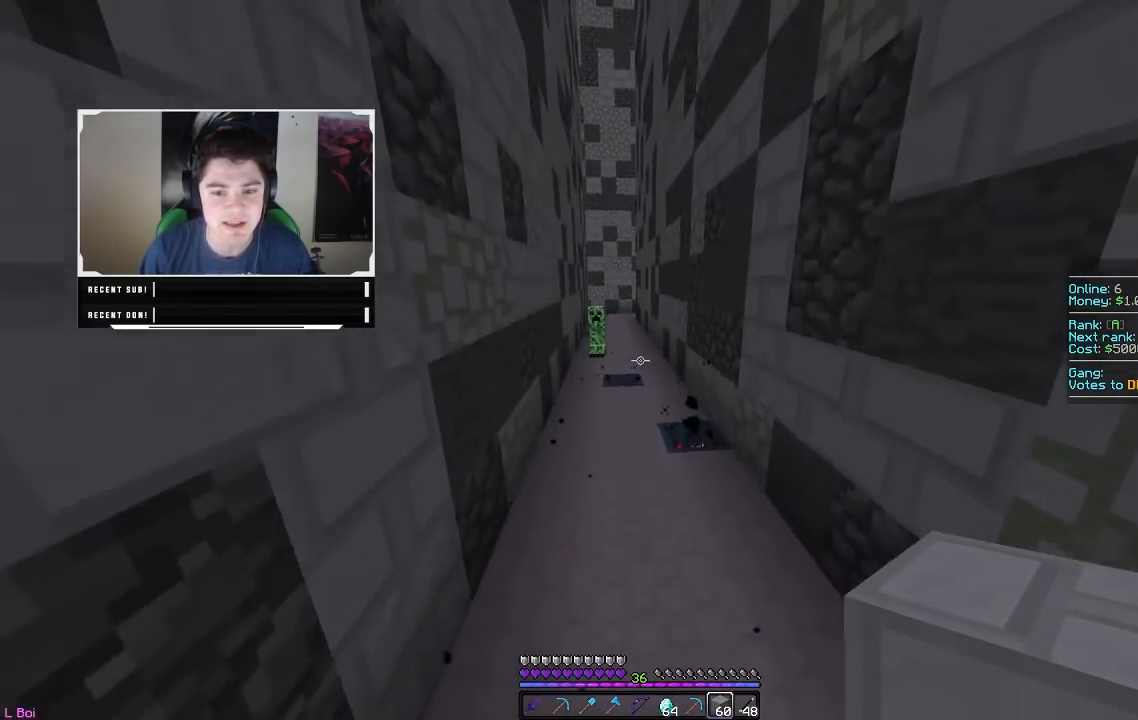
{"keys": ["w"], "mouse": [], "events": [[467, "mouse_left", "up"]]}
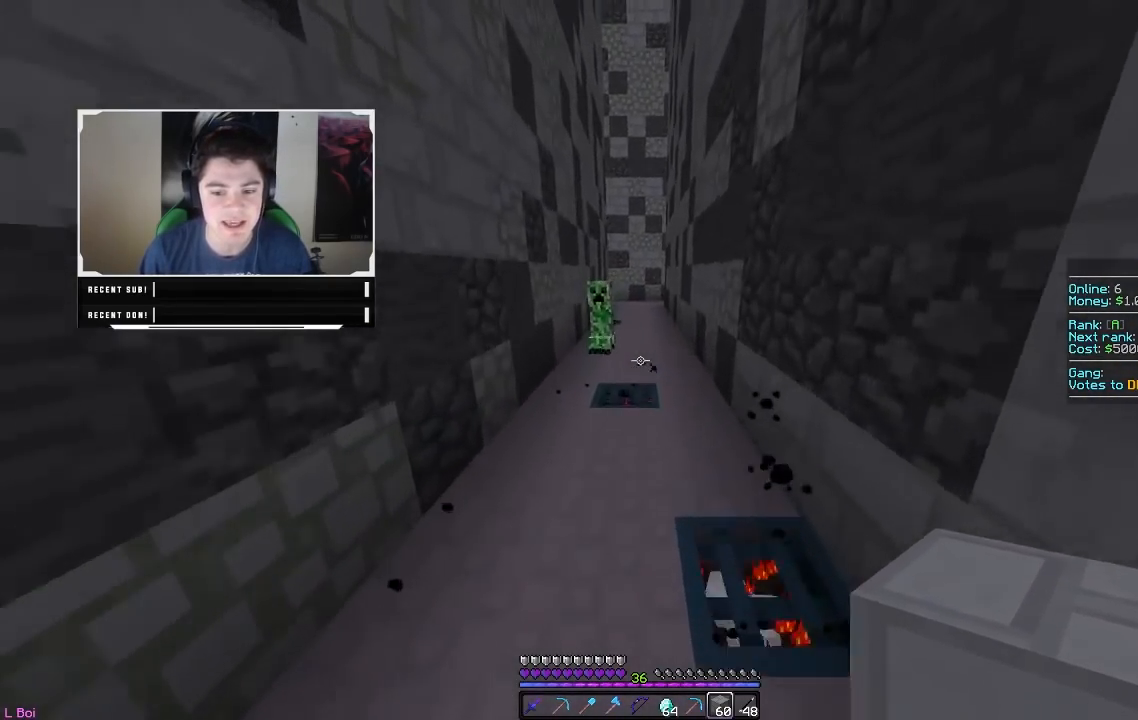
{"keys": ["w"], "mouse": ["left"], "events": [[433, "mouse_left", "down"]]}
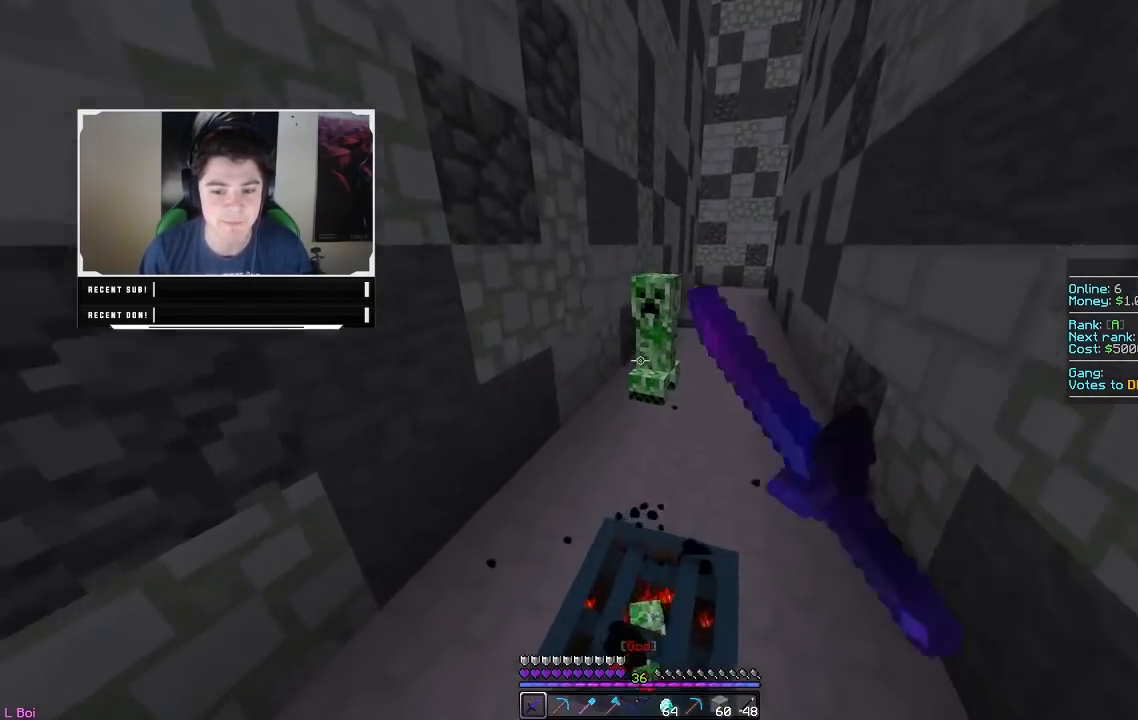
{"keys": ["w"], "mouse": ["left"], "events": [[183, "a", "down"], [183, "mouse_left", "up"], [200, "mouse_left", "down"], [400, "mouse_left", "up"], [417, "mouse_left", "down"], [433, "a", "up"]]}
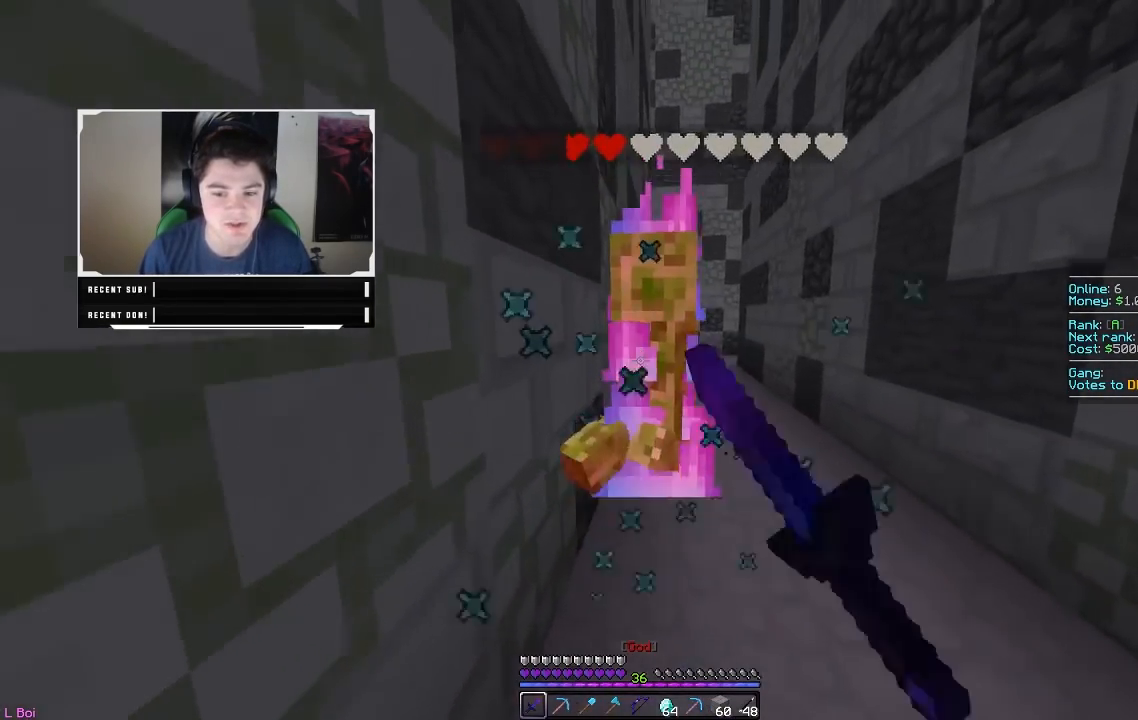
{"keys": ["d", "w"], "mouse": ["left"], "events": [[217, "mouse_left", "up"], [233, "mouse_left", "down"], [300, "d", "down"], [317, "mouse_left", "up"], [333, "mouse_left", "down"]]}
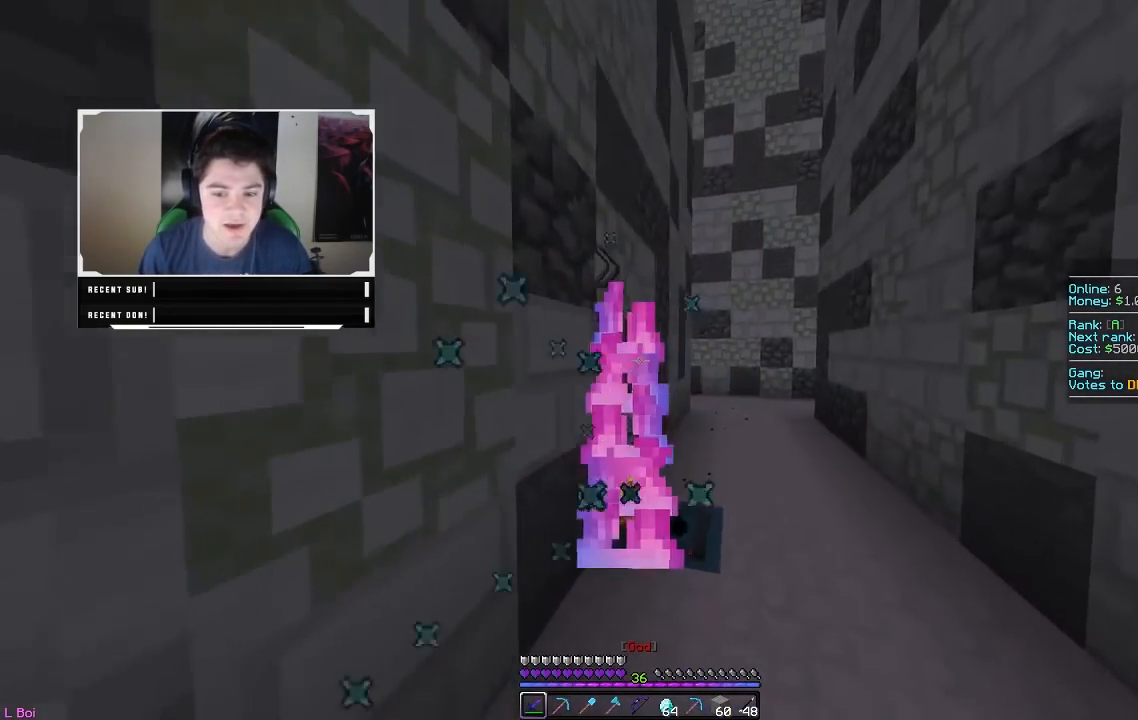
{"keys": ["w"], "mouse": [], "events": [[150, "mouse_left", "up"], [167, "mouse_left", "down"], [283, "mouse_left", "up"], [467, "d", "up"]]}
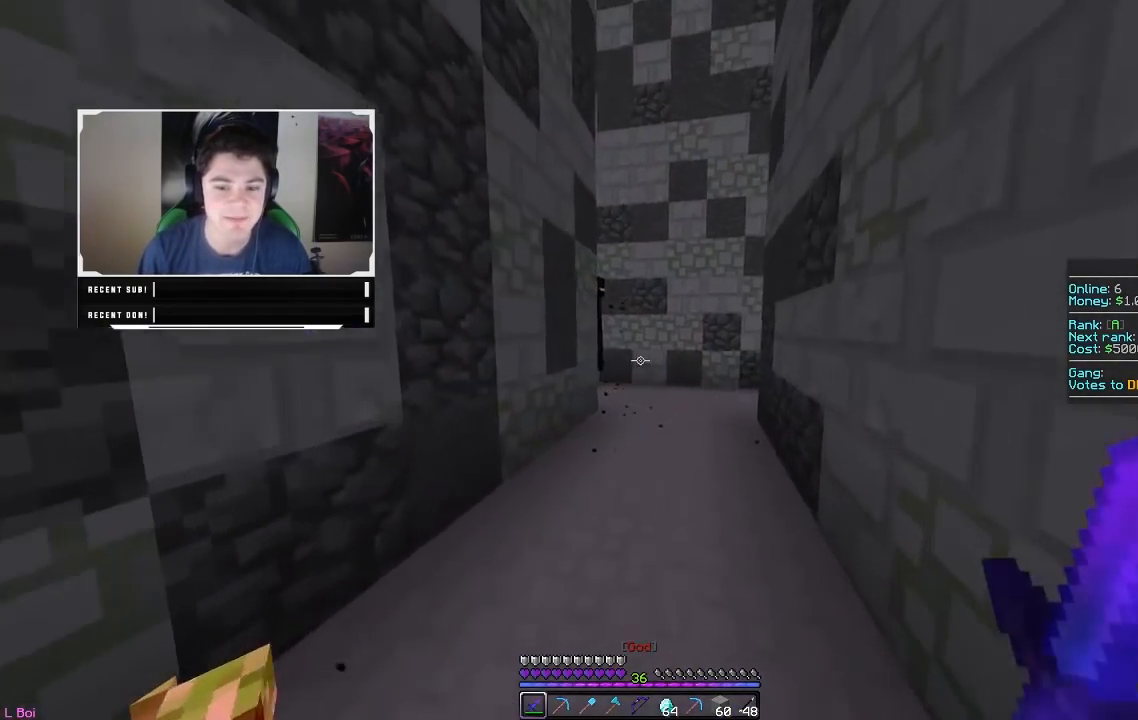
{"keys": ["w"], "mouse": [], "events": []}
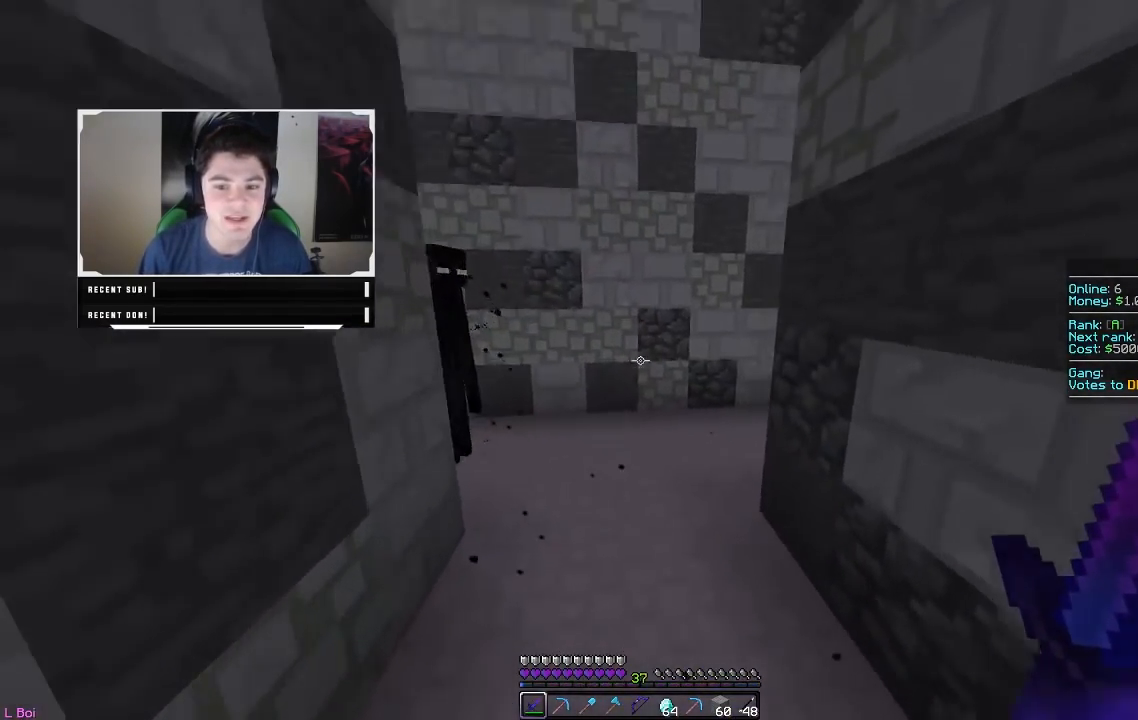
{"keys": ["a", "w"], "mouse": [], "events": [[150, "a", "down"]]}
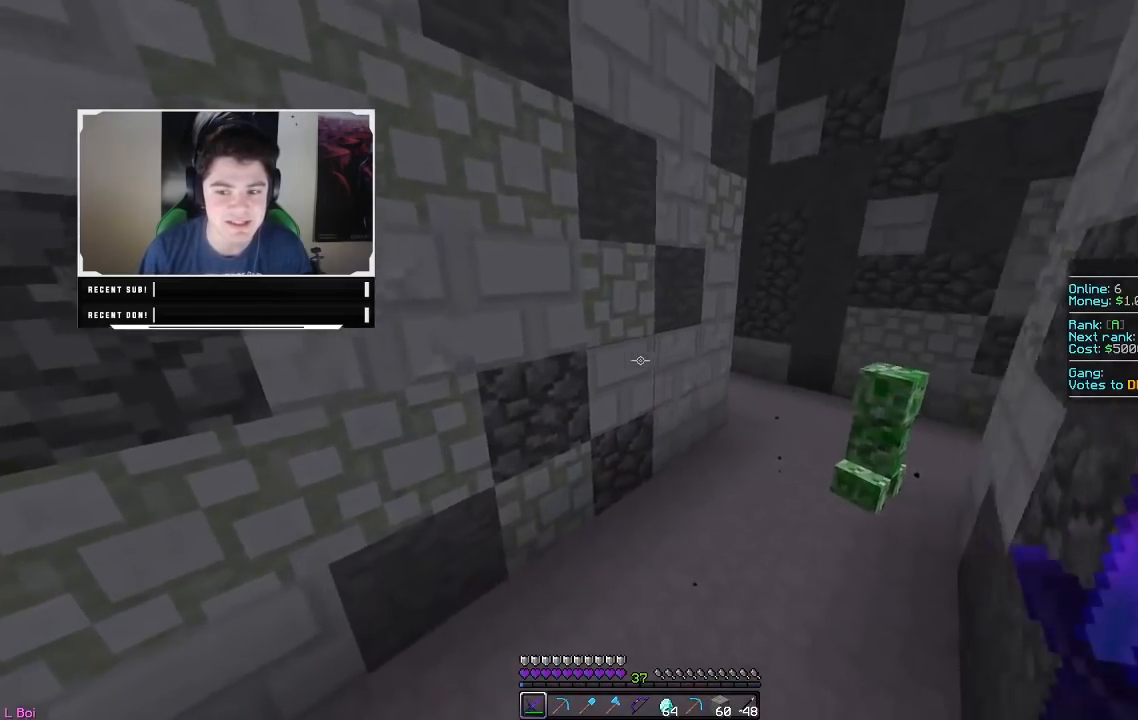
{"keys": ["w"], "mouse": [], "events": [[367, "a", "up"]]}
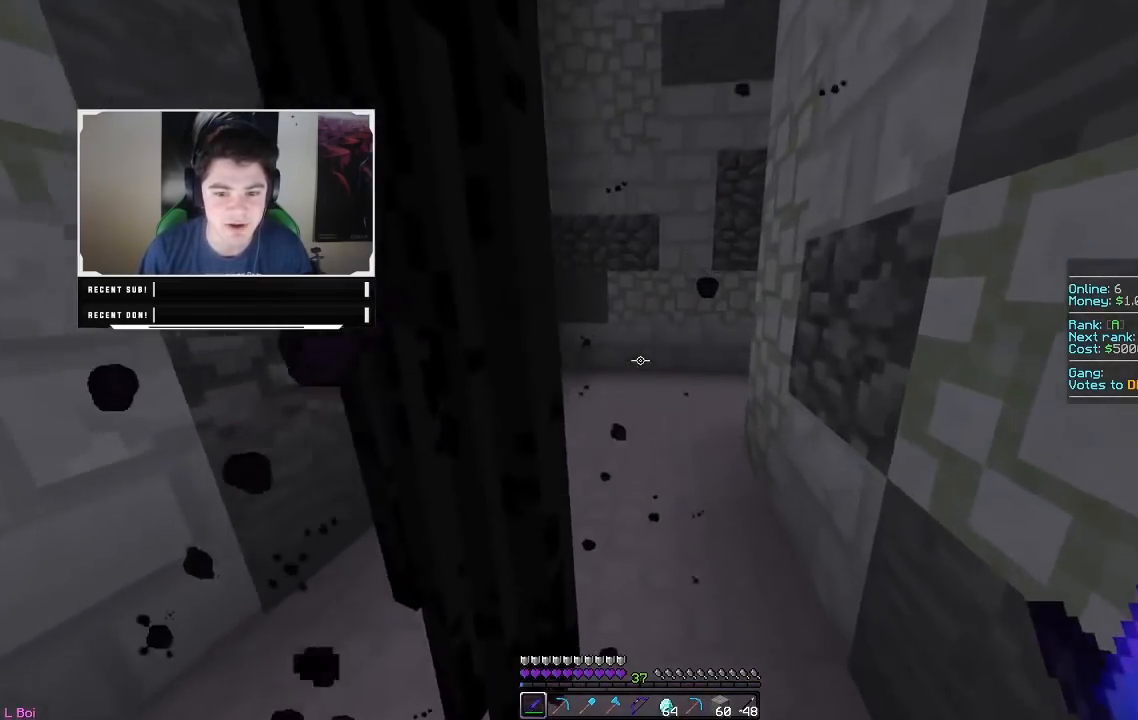
{"keys": ["w"], "mouse": [], "events": []}
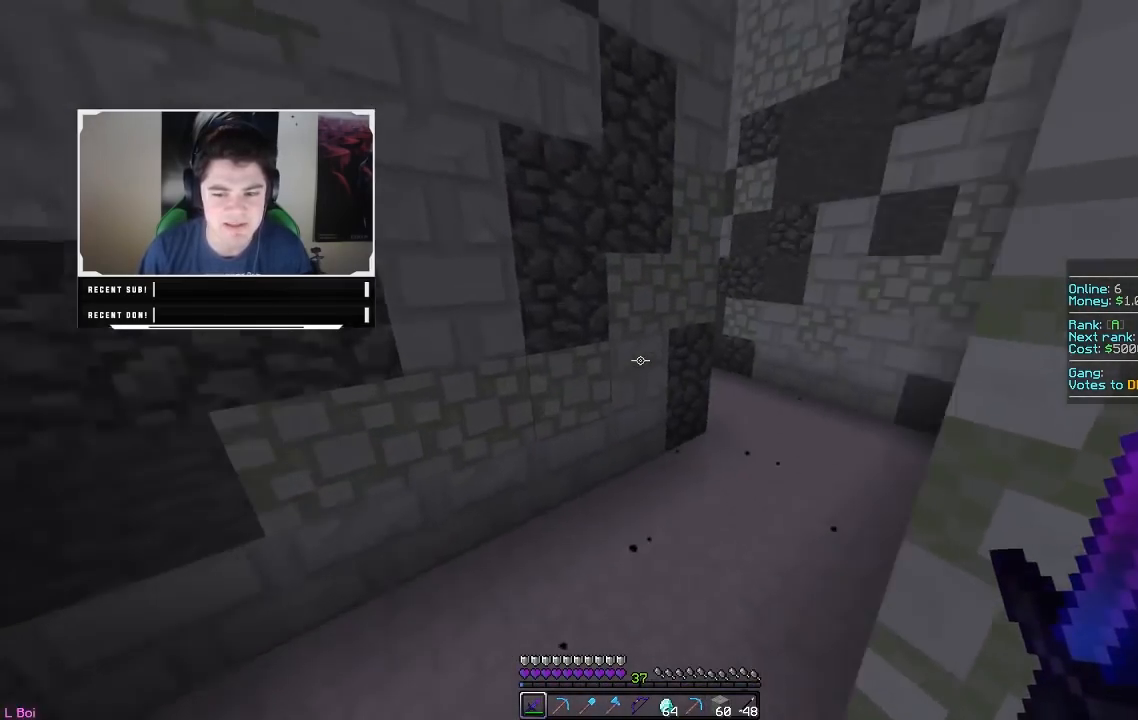
{"keys": ["d", "w"], "mouse": [], "events": [[400, "d", "down"]]}
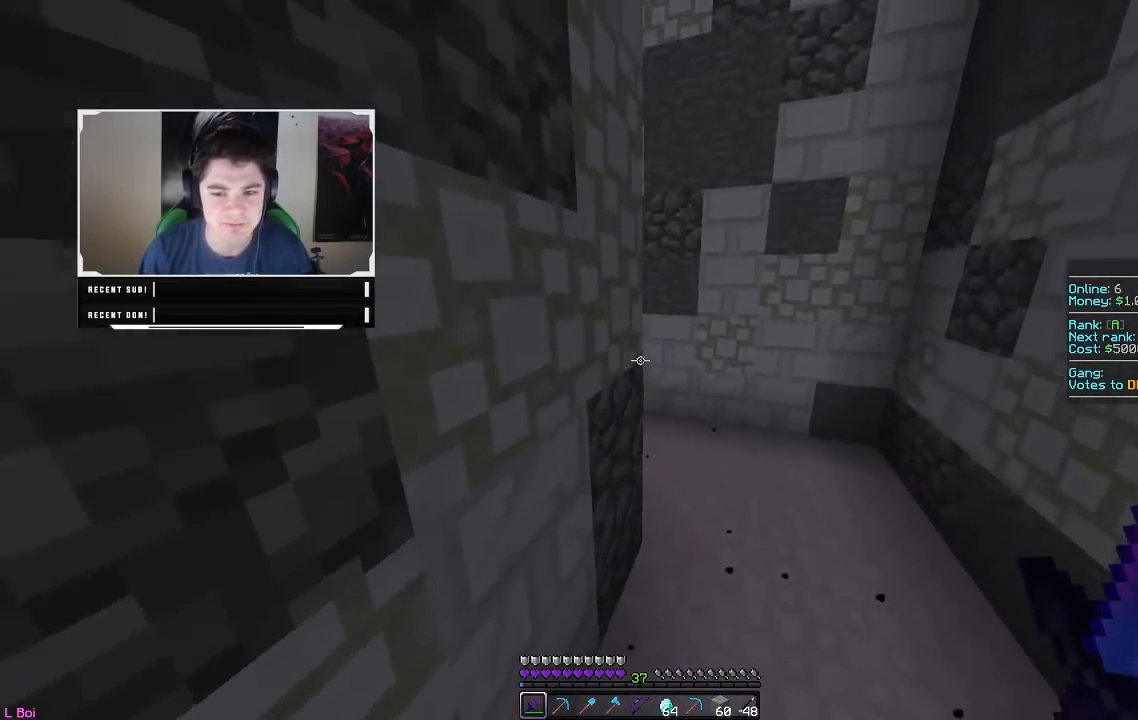
{"keys": ["d", "w"], "mouse": [], "events": []}
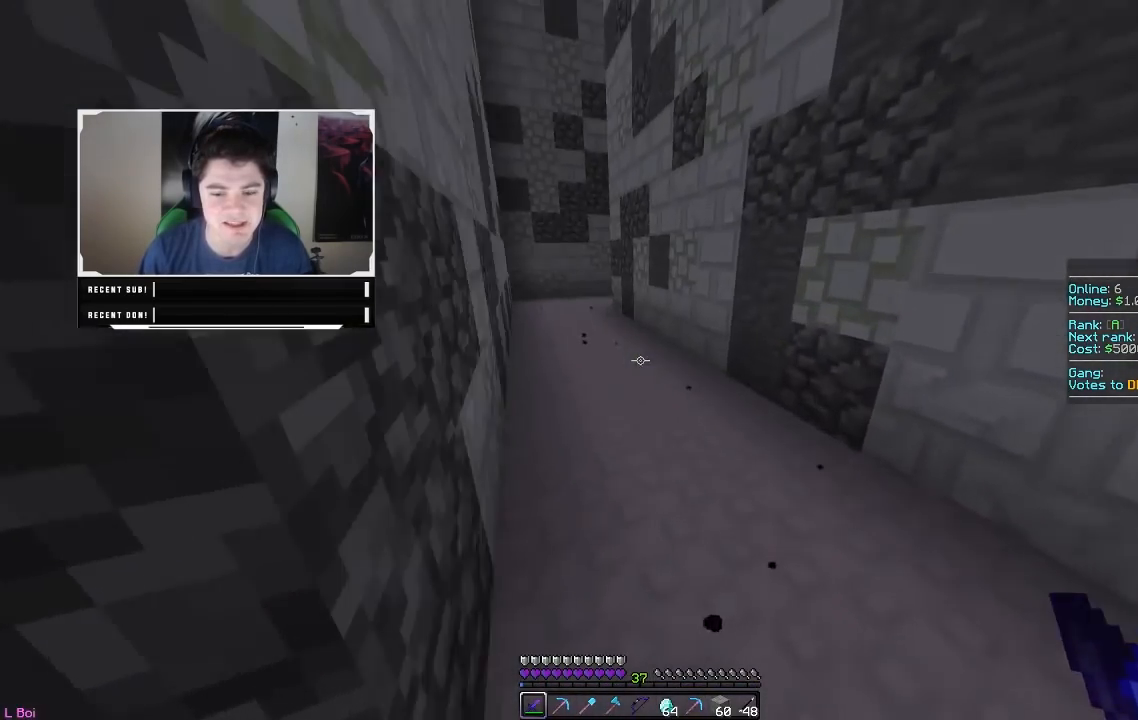
{"keys": ["w"], "mouse": [], "events": [[117, "d", "up"]]}
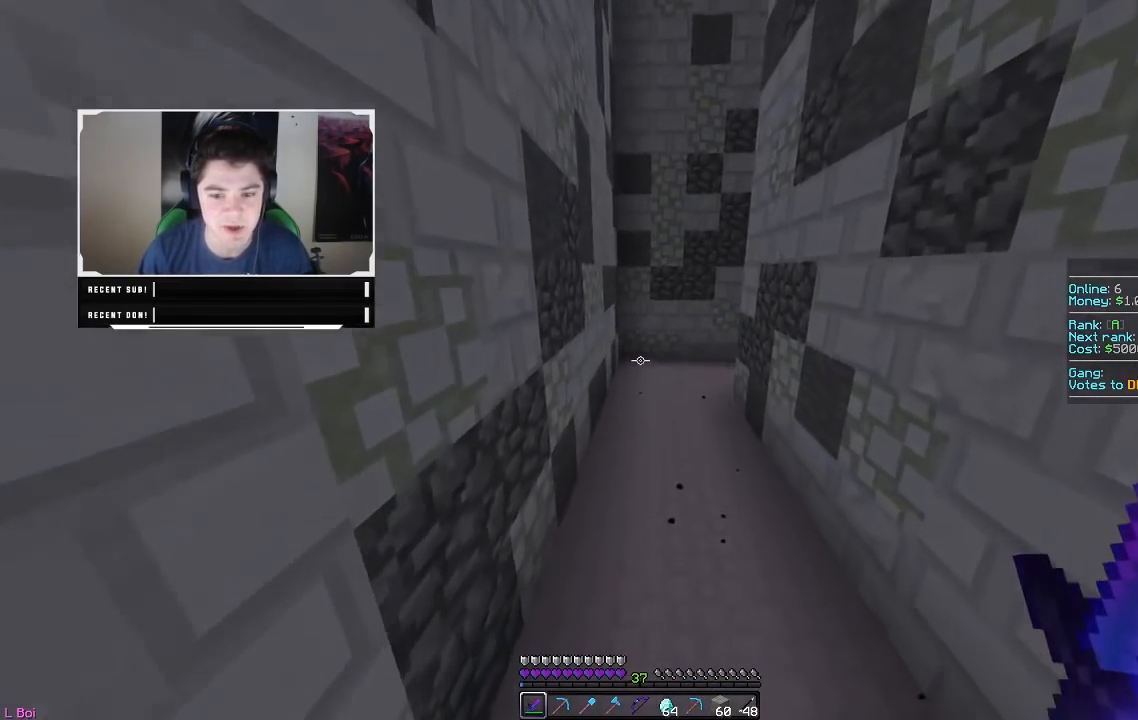
{"keys": ["w"], "mouse": [], "events": []}
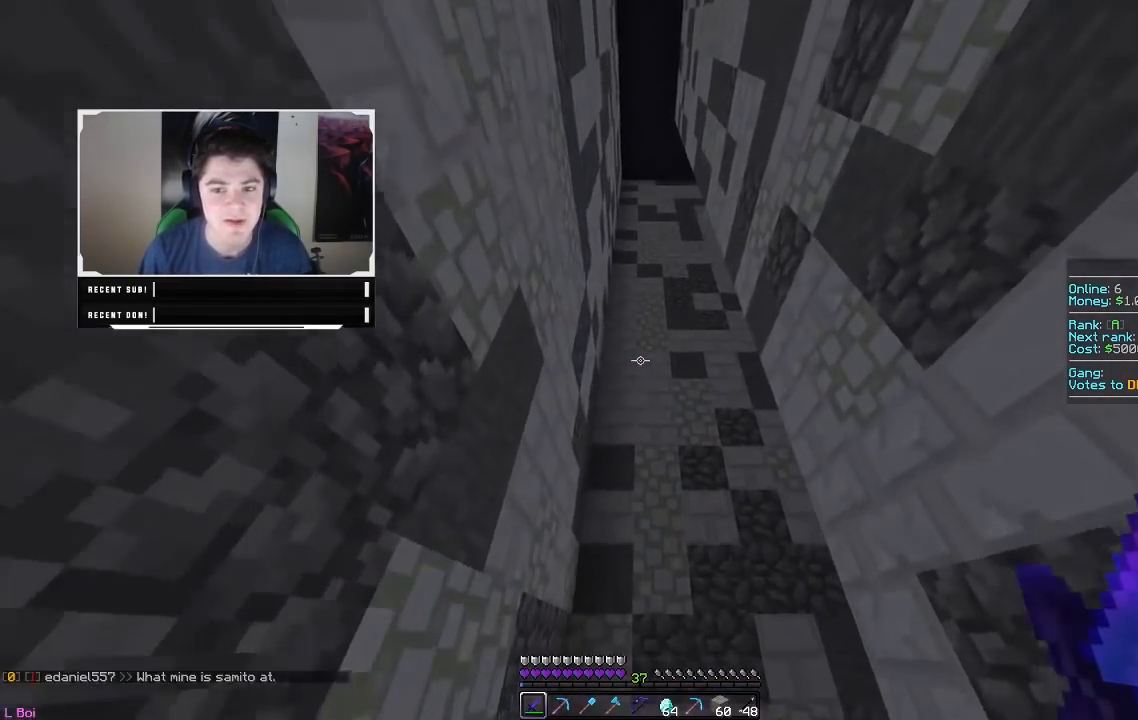
{"keys": ["w"], "mouse": [], "events": []}
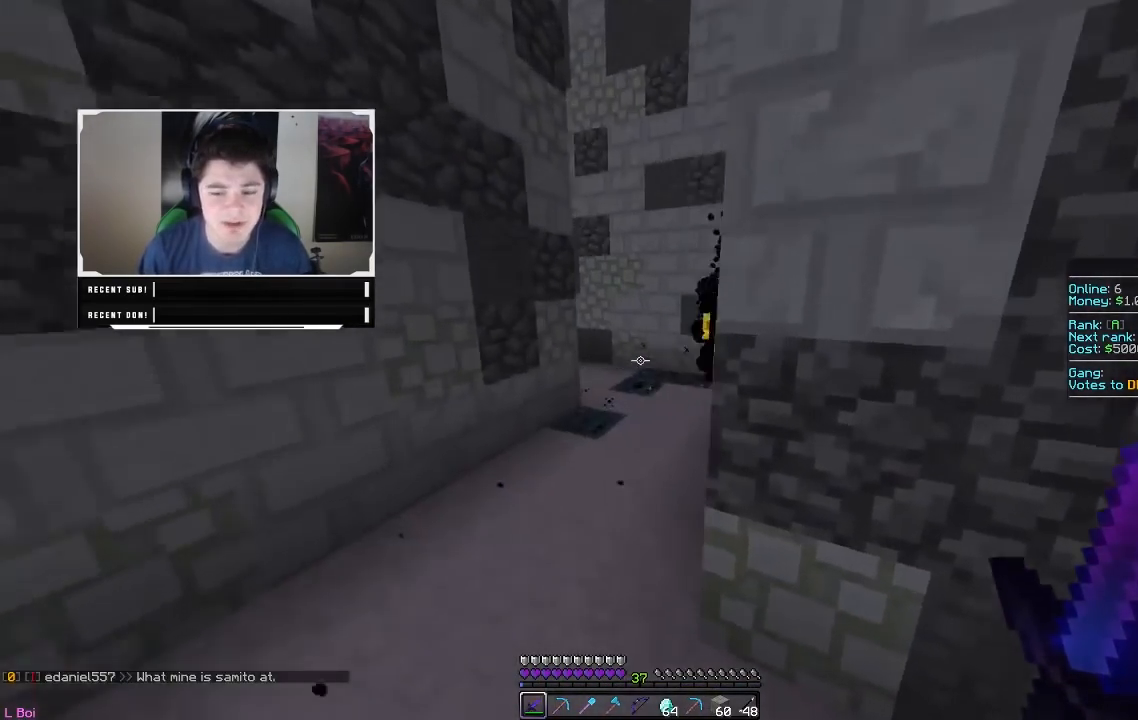
{"keys": ["w"], "mouse": [], "events": [[50, "d", "down"], [417, "d", "up"]]}
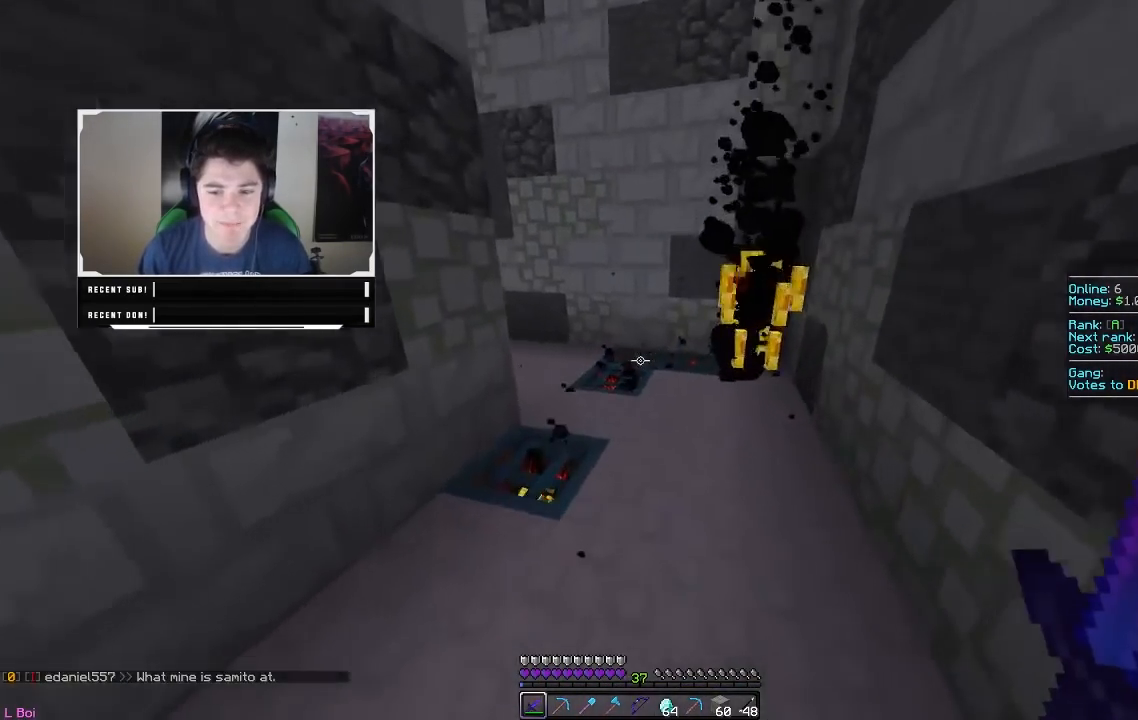
{"keys": ["a", "w"], "mouse": ["left"], "events": [[133, "mouse_left", "down"], [200, "a", "down"], [217, "mouse_left", "up"], [250, "mouse_left", "down"], [417, "mouse_left", "up"], [433, "mouse_left", "down"]]}
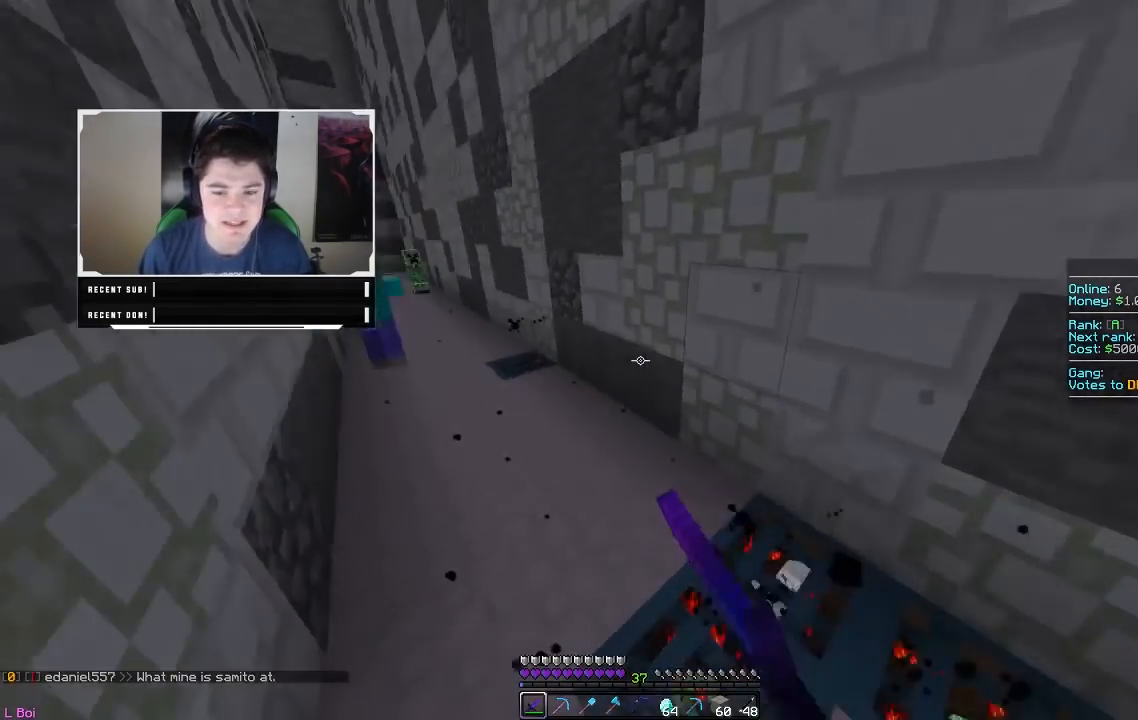
{"keys": ["a", "w"], "mouse": ["left"], "events": []}
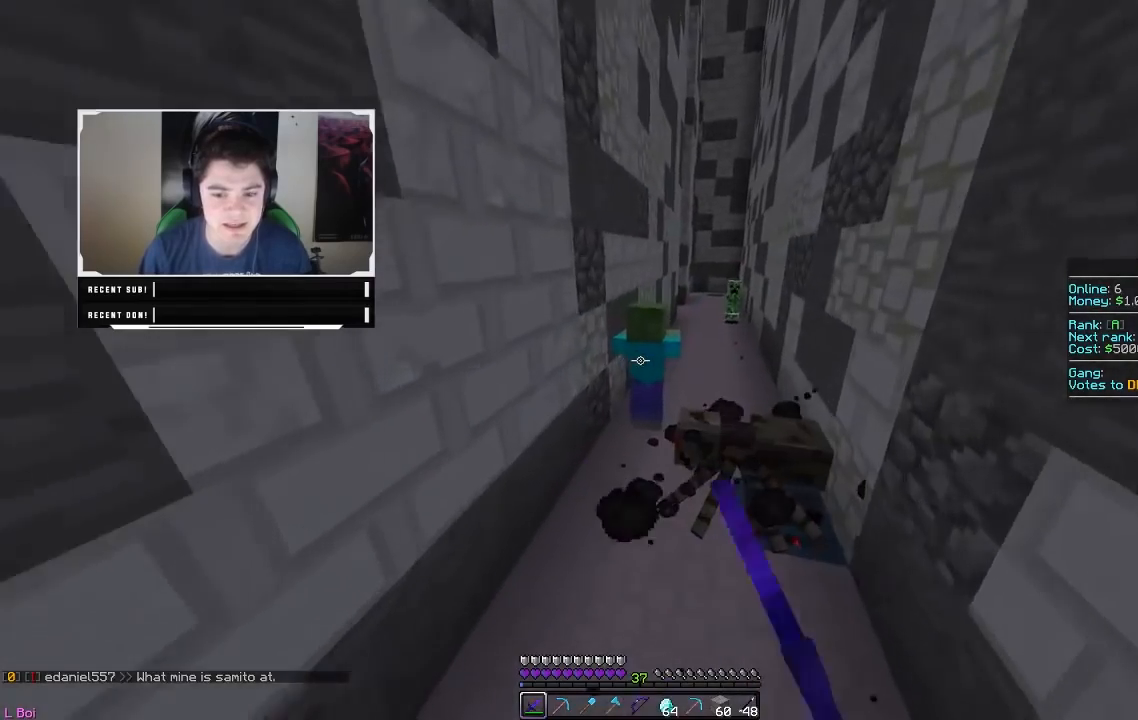
{"keys": ["d", "w"], "mouse": [], "events": [[50, "a", "up"], [50, "d", "down"], [200, "mouse_left", "up"]]}
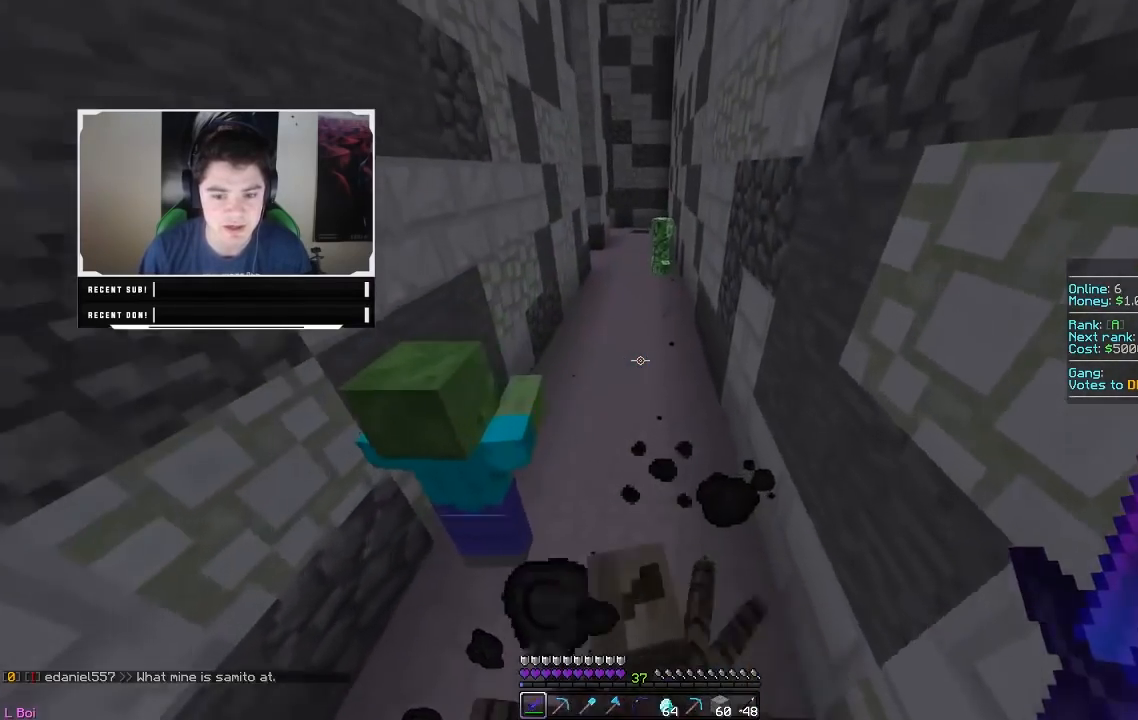
{"keys": ["a", "w"], "mouse": [], "events": [[67, "d", "up"], [400, "a", "down"]]}
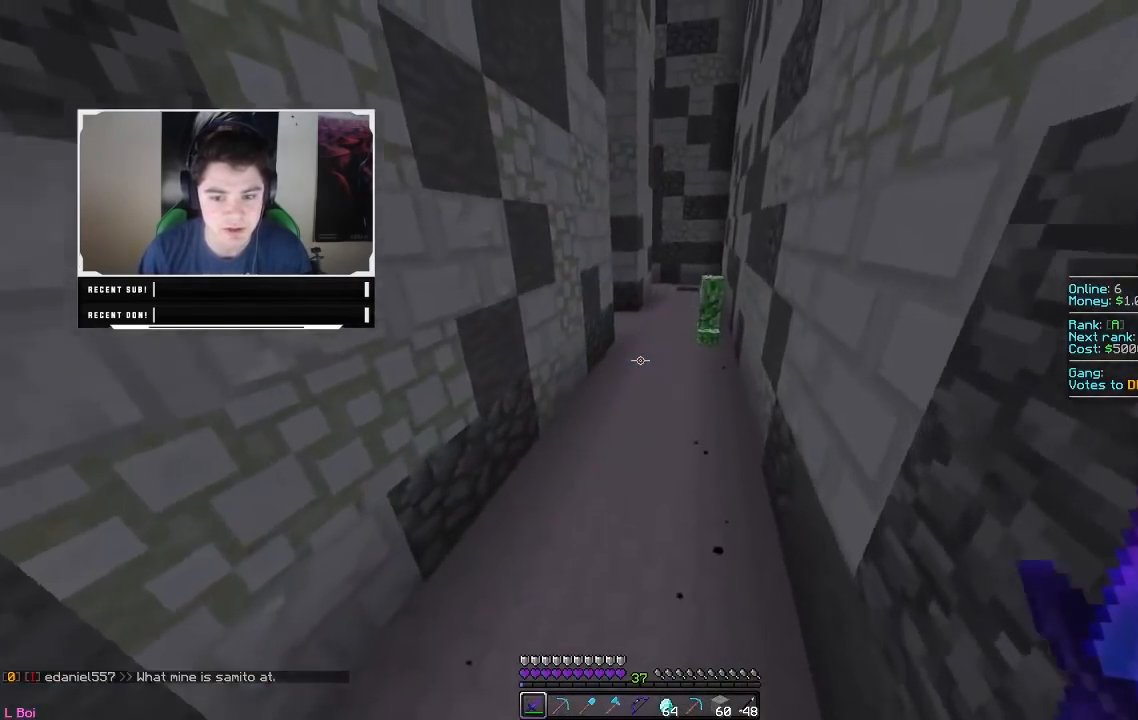
{"keys": ["w"], "mouse": [], "events": [[400, "a", "up"]]}
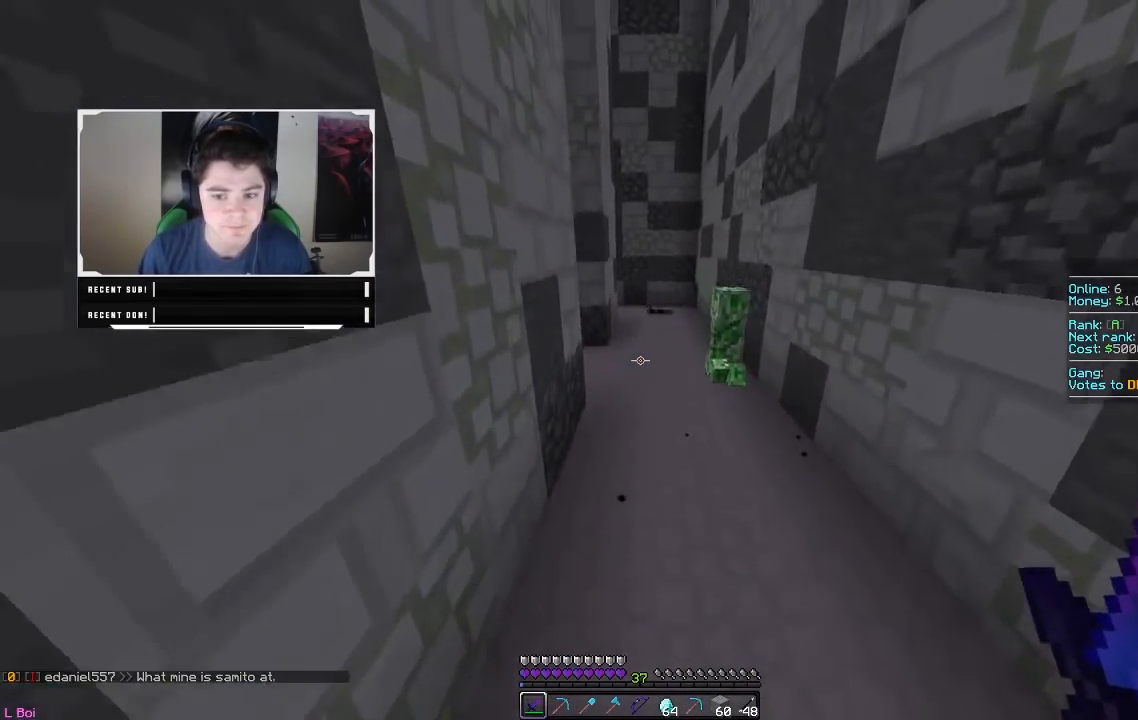
{"keys": ["d", "w"], "mouse": [], "events": [[50, "mouse_left", "down"], [100, "d", "down"], [250, "mouse_left", "up"]]}